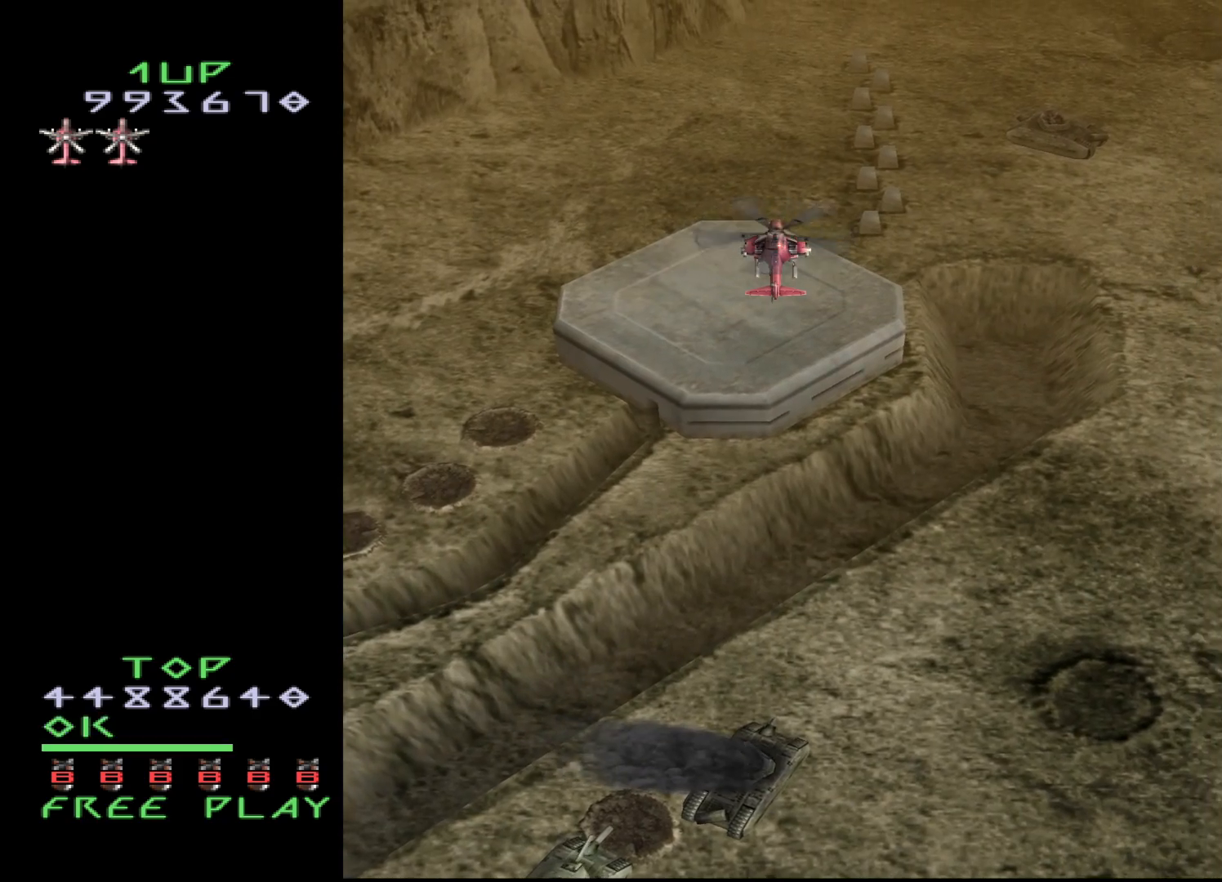
Gameplay with a controller (arcade stick); each line is a JSON object with the inputs held at the frame after it. "events" lists button and stick changes between this image and that frame as [ms after this image, input, new state], when the widget could be followed in between. Not read: L3 R3.
{"buttons": [], "events": []}
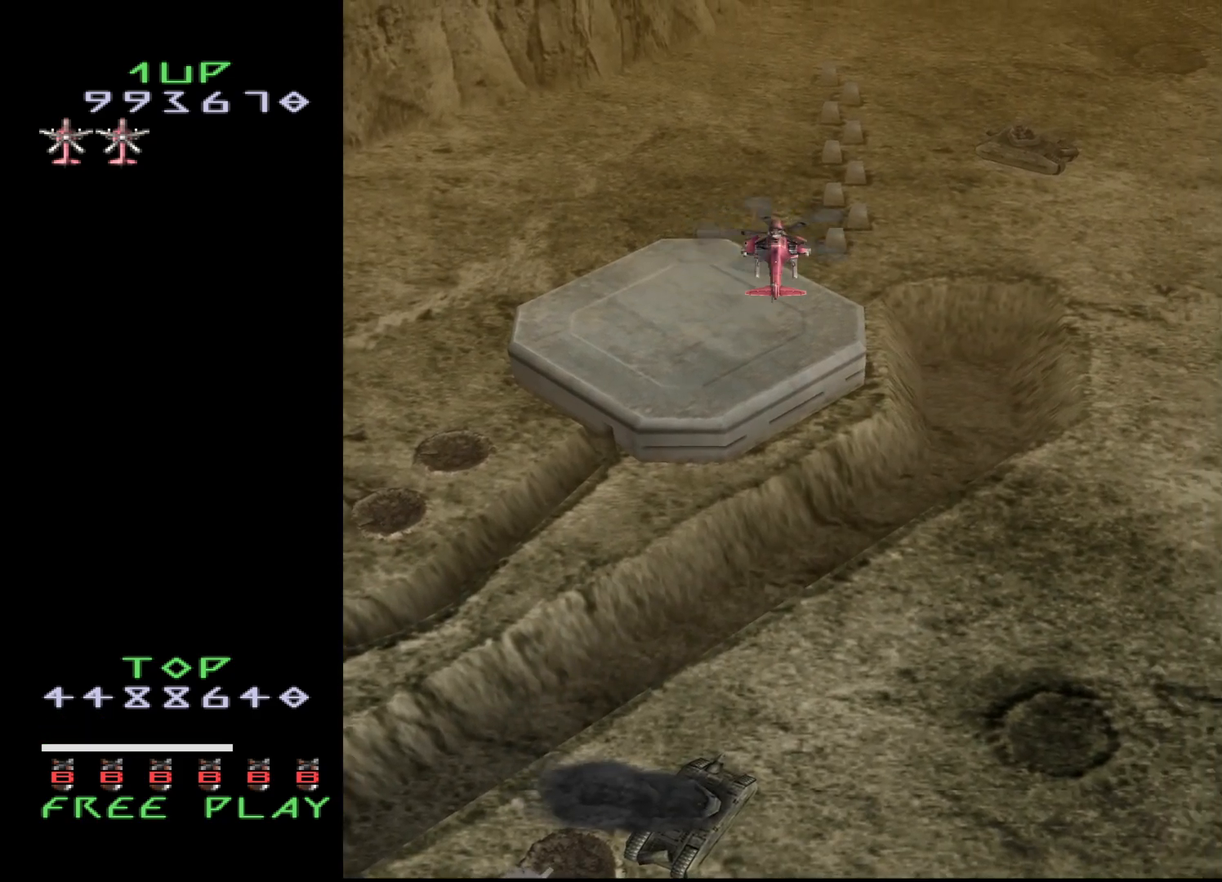
{"buttons": [], "events": [[150, "DPAD_DOWN", "down"], [200, "DPAD_DOWN", "up"]]}
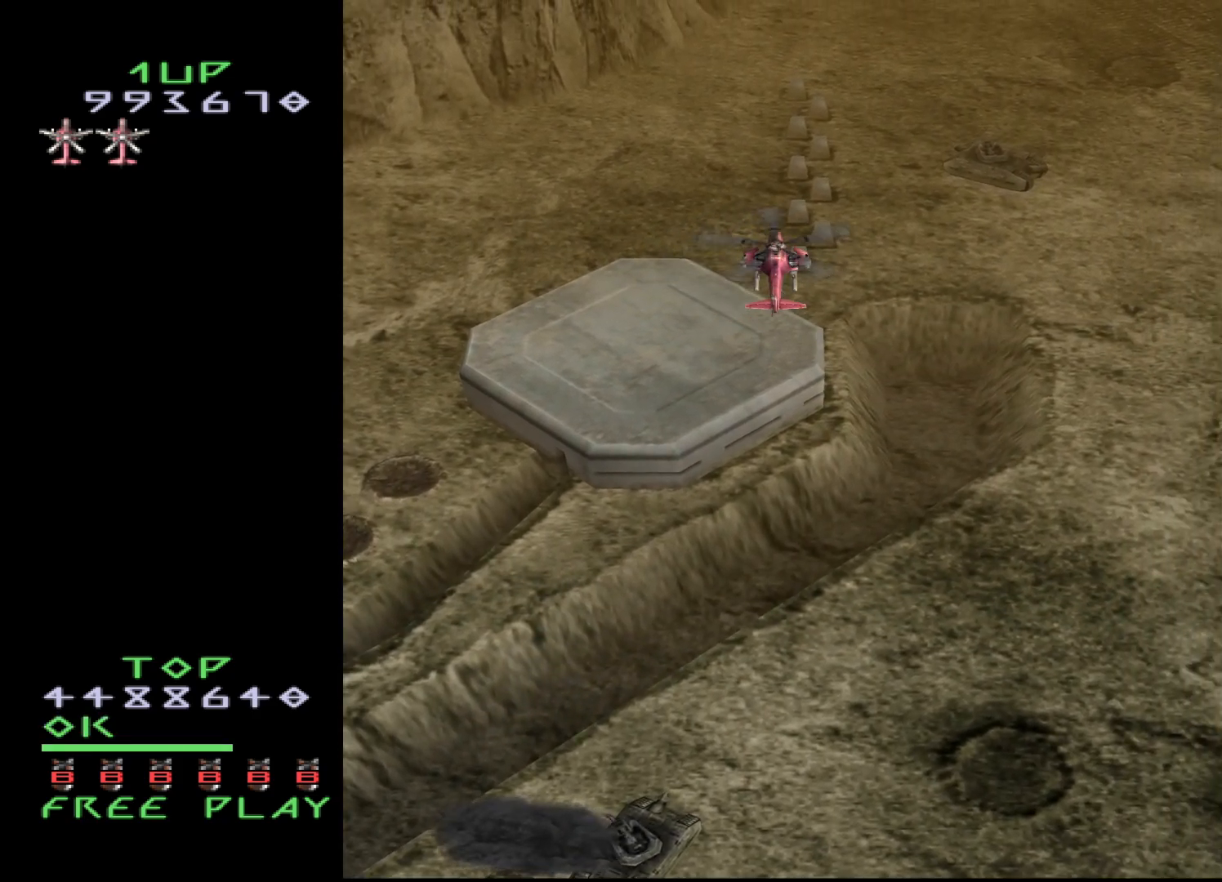
{"buttons": [], "events": [[100, "DPAD_DOWN", "down"], [150, "DPAD_DOWN", "up"]]}
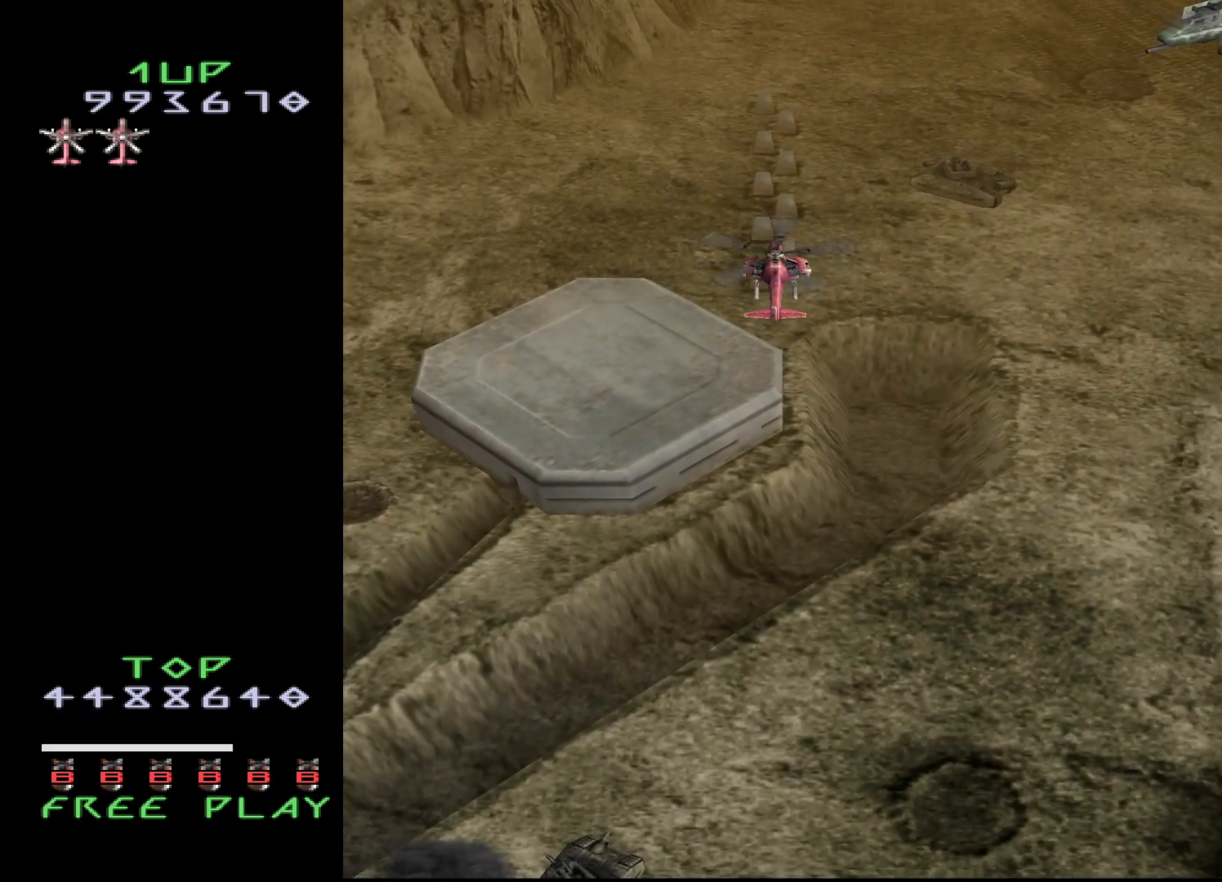
{"buttons": [], "events": [[250, "DPAD_DOWN", "down"], [317, "DPAD_DOWN", "up"]]}
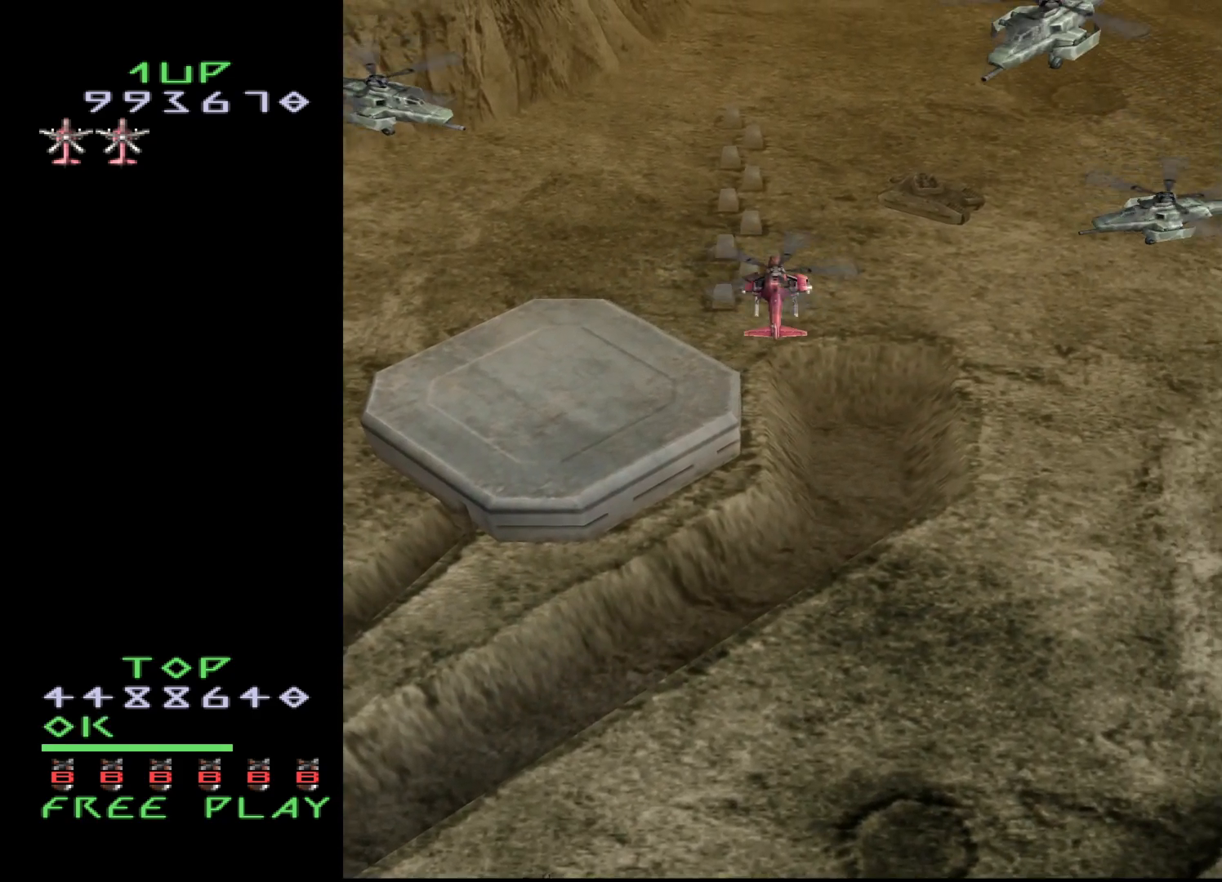
{"buttons": ["DPAD_DOWN"], "events": [[33, "DPAD_DOWN", "down"], [83, "DPAD_DOWN", "up"], [183, "DPAD_DOWN", "down"], [383, "DPAD_DOWN", "up"], [483, "DPAD_DOWN", "down"]]}
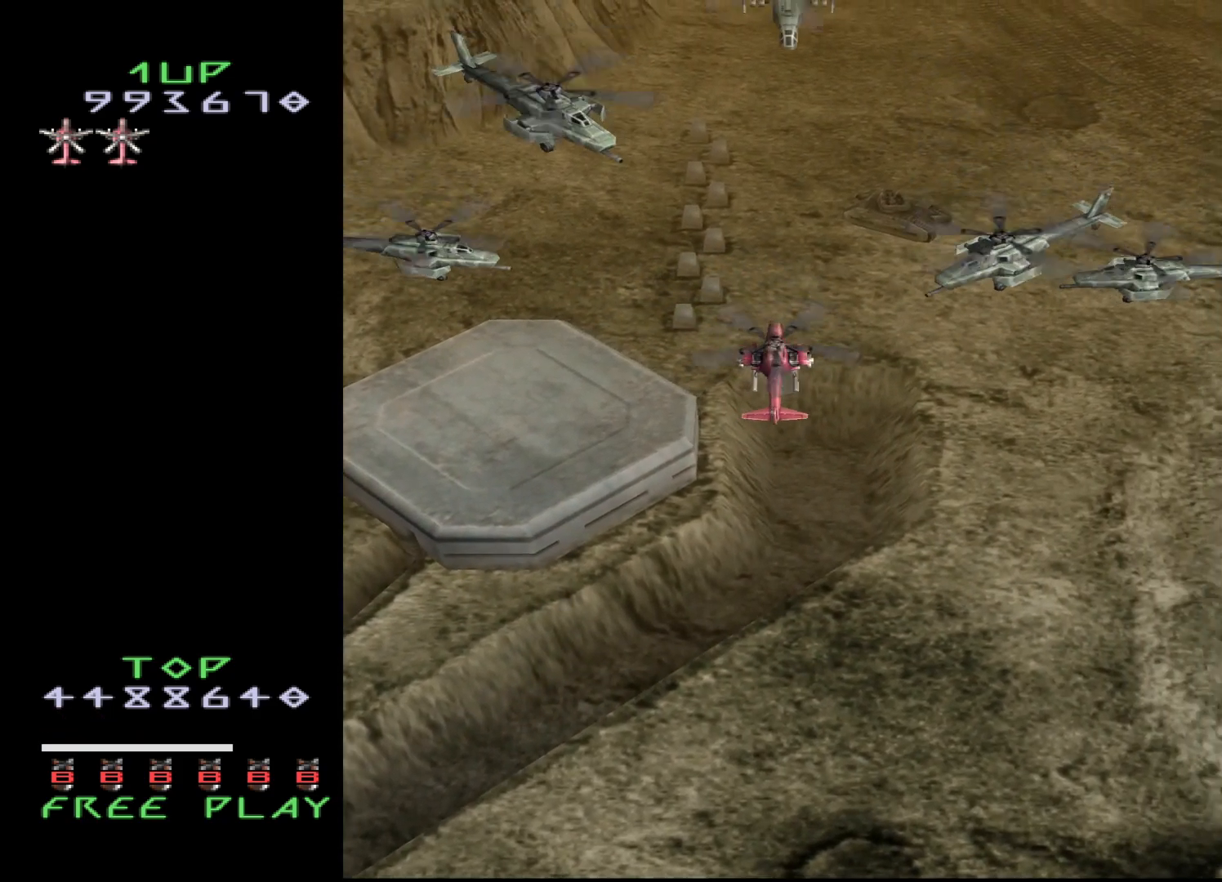
{"buttons": ["DPAD_DOWN"], "events": [[33, "CROSS", "down"], [117, "DPAD_DOWN", "up"], [133, "CROSS", "up"], [133, "DPAD_DOWN", "down"], [267, "DPAD_DOWN", "up"], [350, "DPAD_DOWN", "down"]]}
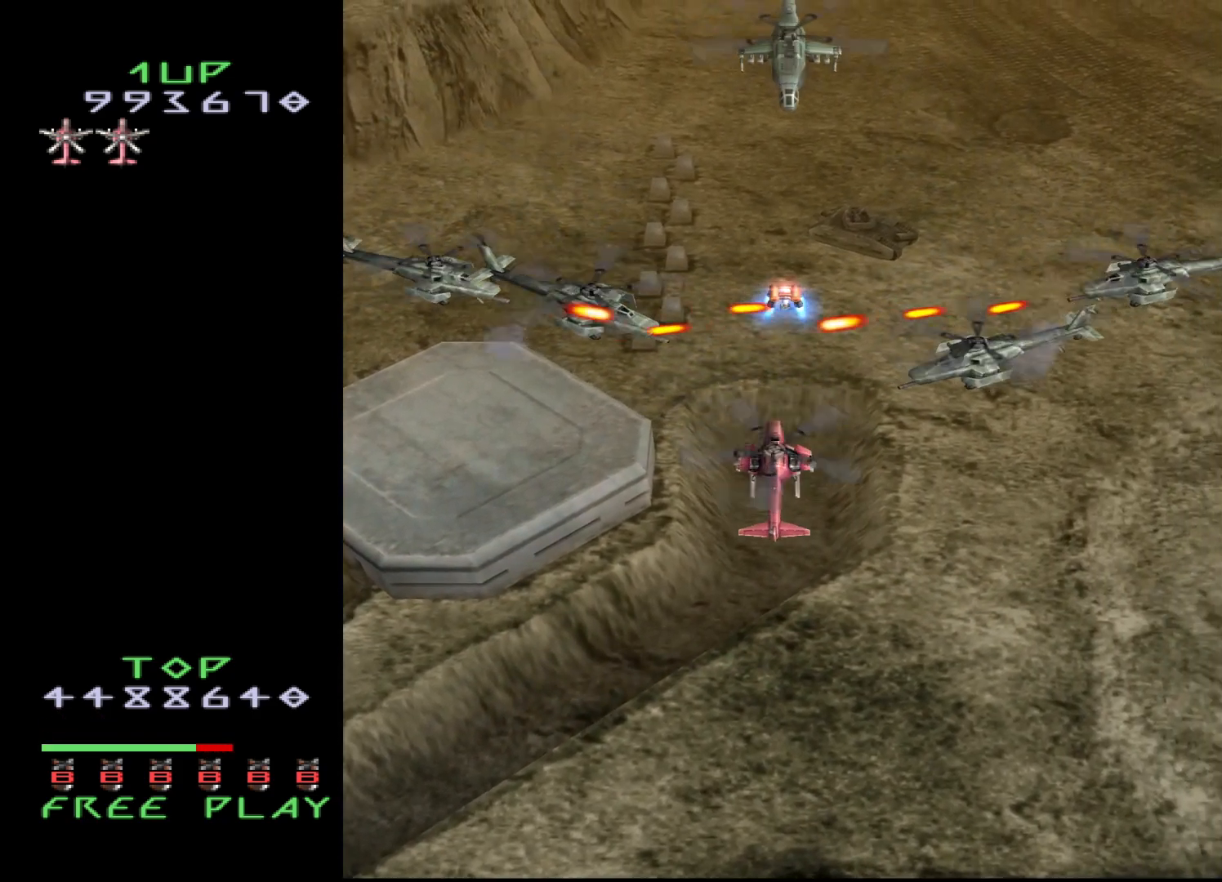
{"buttons": ["DPAD_DOWN"], "events": [[117, "DPAD_DOWN", "up"], [250, "DPAD_DOWN", "down"], [300, "DPAD_DOWN", "up"], [450, "DPAD_DOWN", "down"]]}
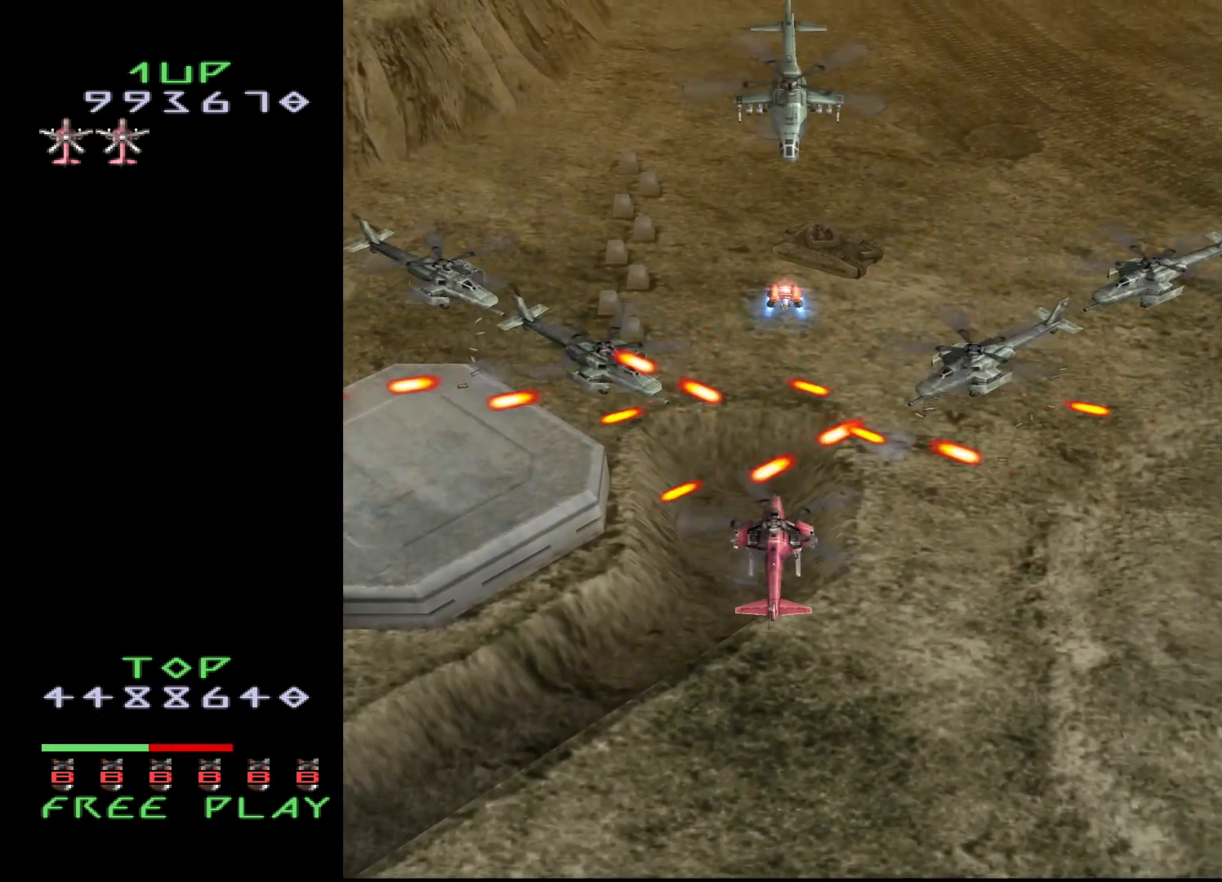
{"buttons": ["DPAD_DOWN"], "events": [[33, "DPAD_DOWN", "up"], [83, "DPAD_DOWN", "down"], [217, "DPAD_DOWN", "up"], [333, "DPAD_DOWN", "down"], [400, "DPAD_DOWN", "up"], [483, "DPAD_DOWN", "down"]]}
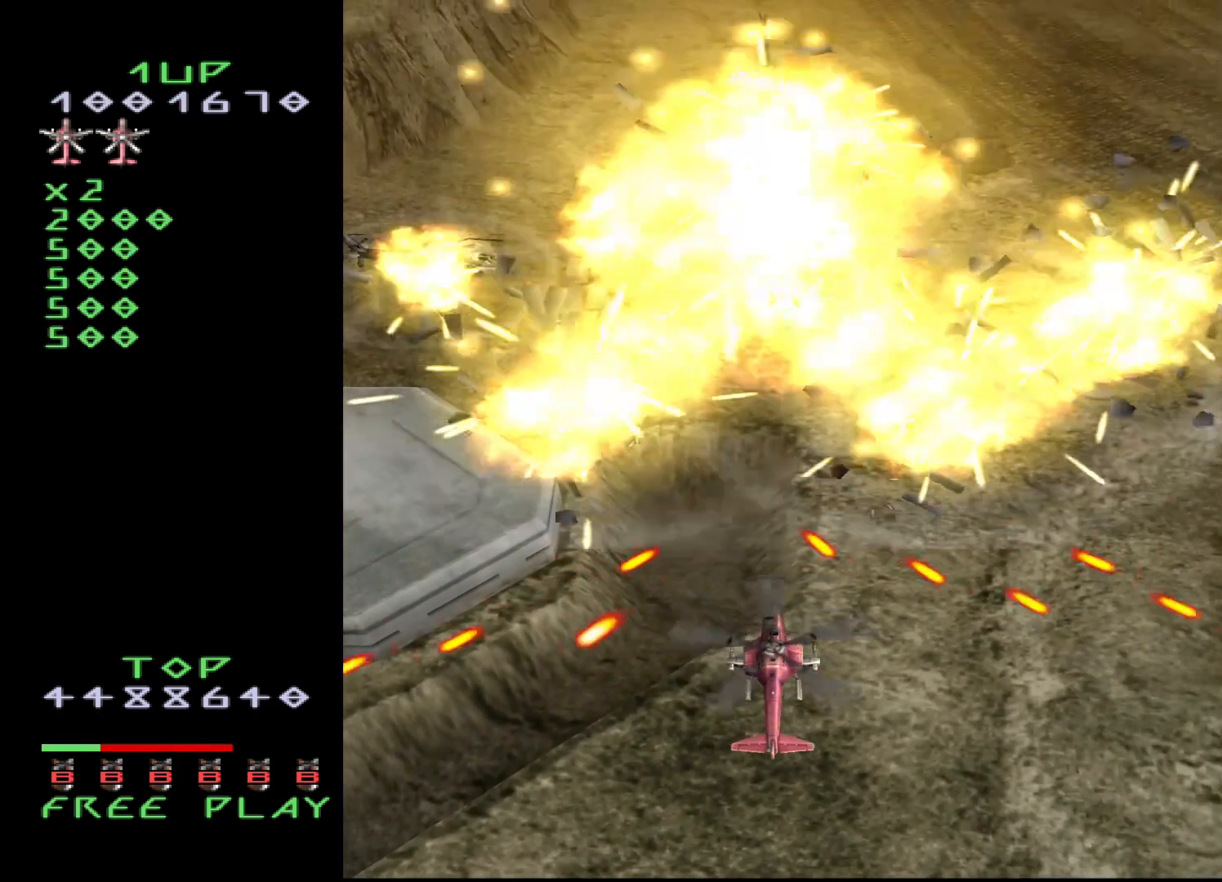
{"buttons": [], "events": [[67, "DPAD_DOWN", "up"], [133, "DPAD_DOWN", "down"], [433, "DPAD_DOWN", "up"]]}
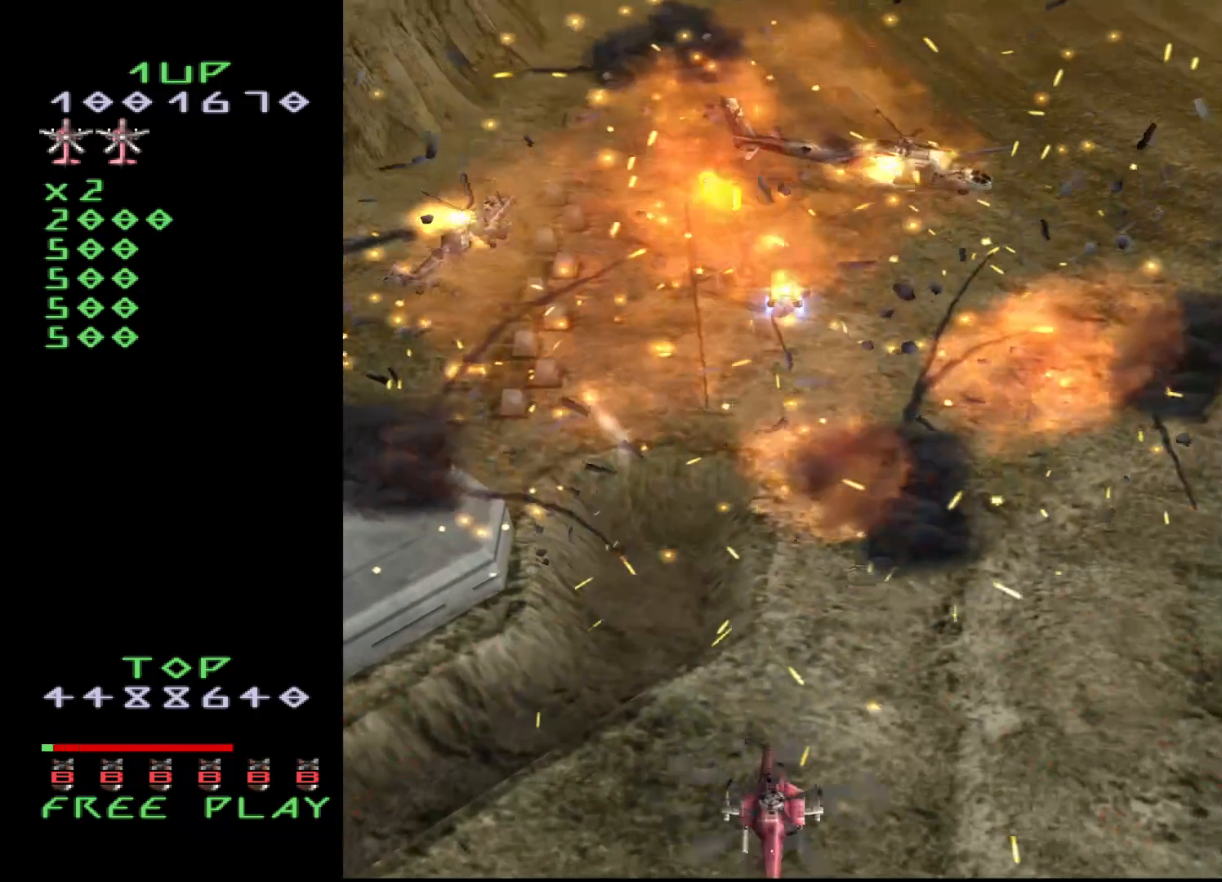
{"buttons": ["DPAD_UP", "DPAD_LEFT"], "events": [[33, "CROSS", "down"], [183, "CROSS", "up"], [267, "DPAD_LEFT", "down"], [367, "DPAD_UP", "down"]]}
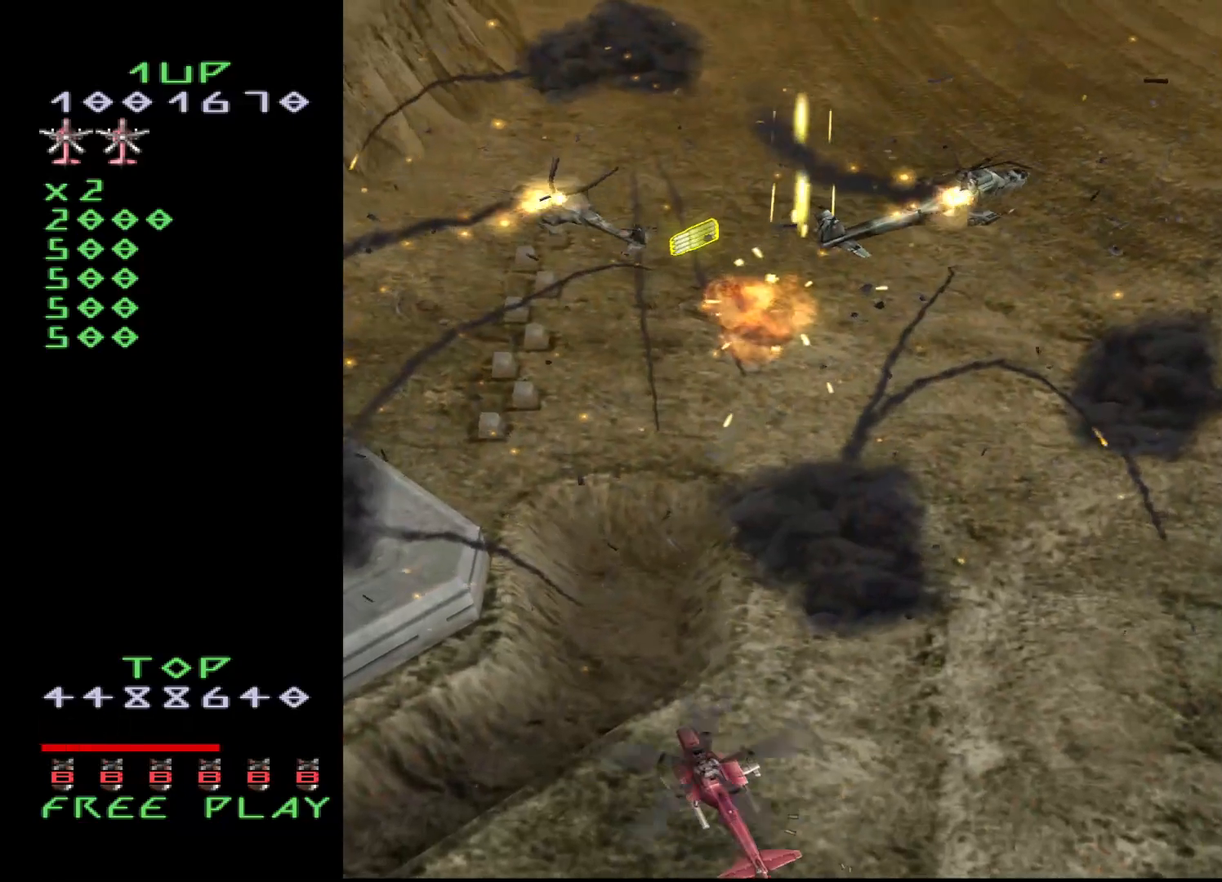
{"buttons": [], "events": [[67, "DPAD_UP", "up"], [267, "DPAD_LEFT", "up"]]}
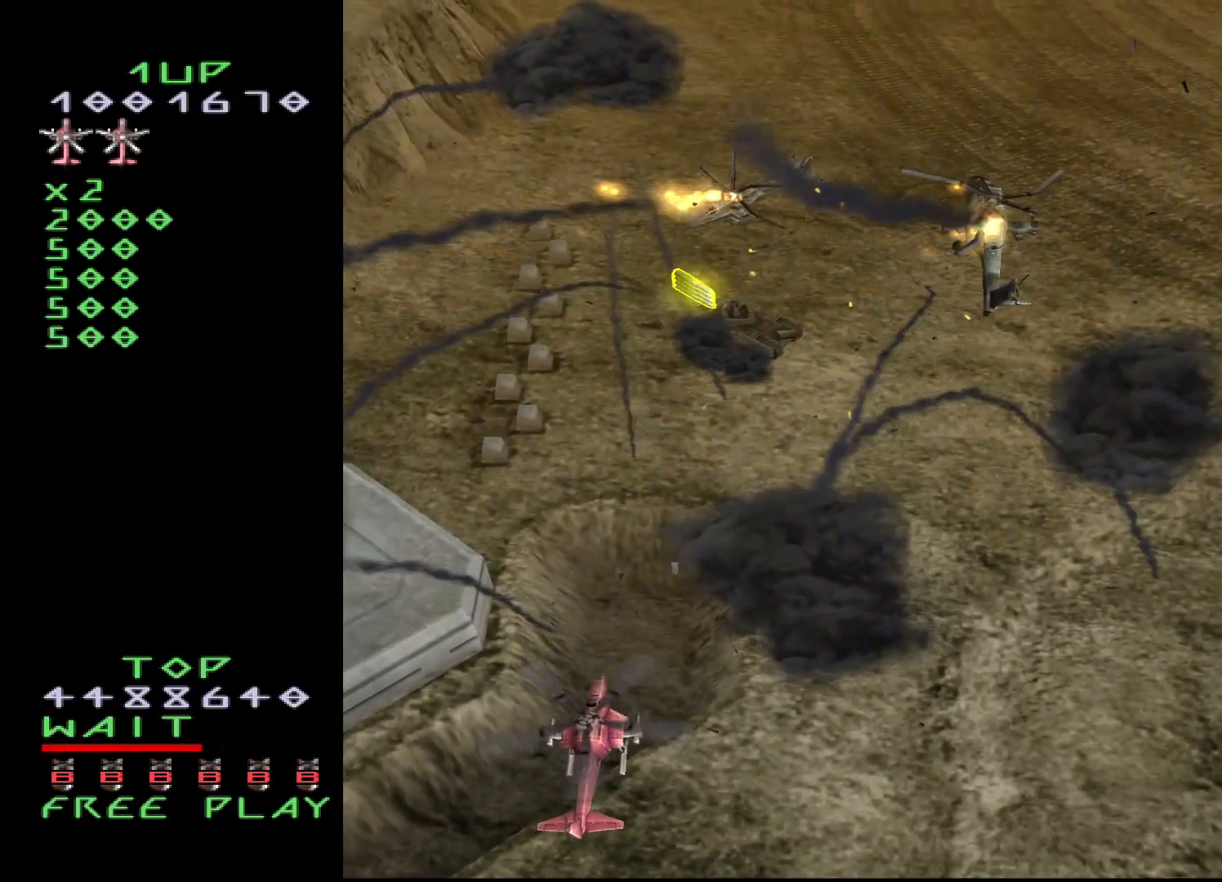
{"buttons": [], "events": [[300, "DPAD_UP", "down"], [450, "DPAD_UP", "up"]]}
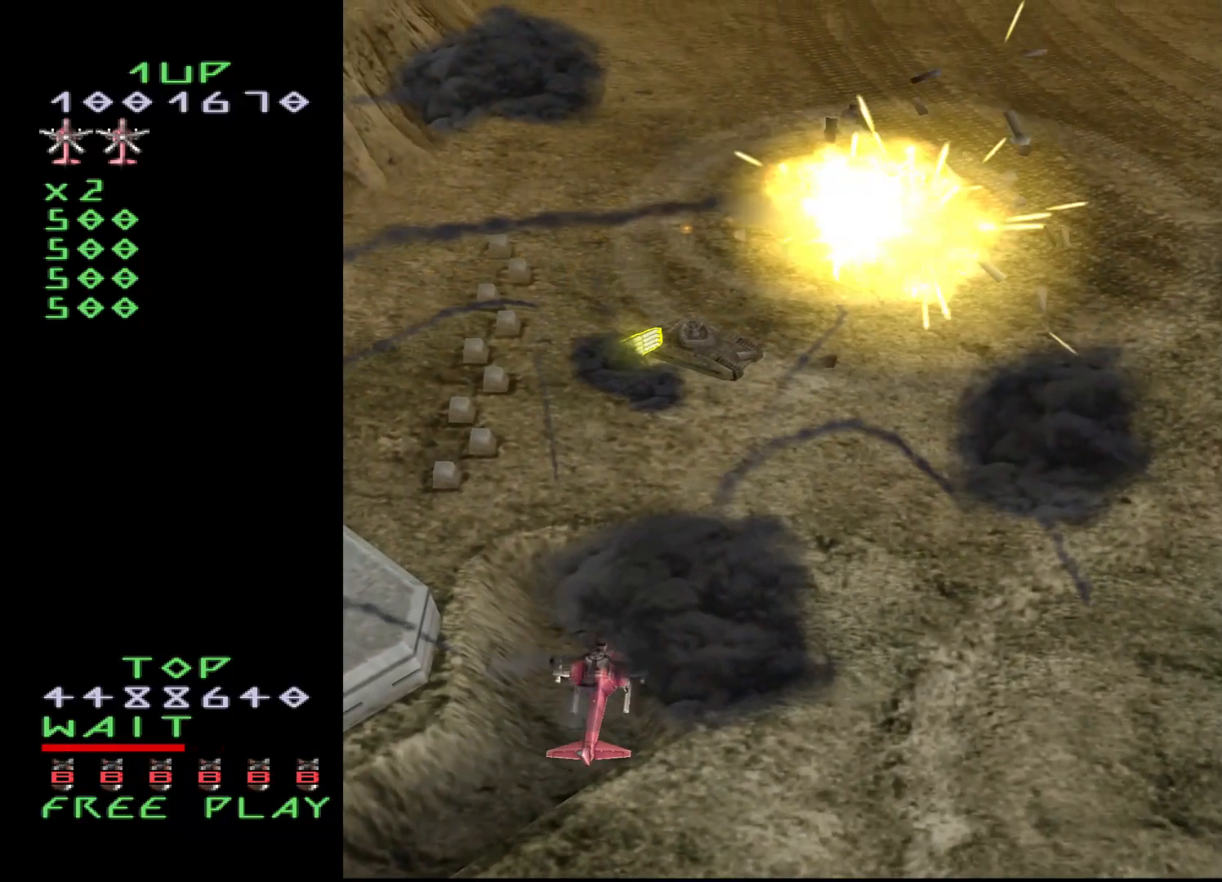
{"buttons": ["DPAD_DOWN"], "events": [[117, "DPAD_RIGHT", "down"], [217, "DPAD_RIGHT", "up"], [300, "DPAD_LEFT", "down"], [350, "DPAD_LEFT", "up"], [400, "DPAD_DOWN", "down"]]}
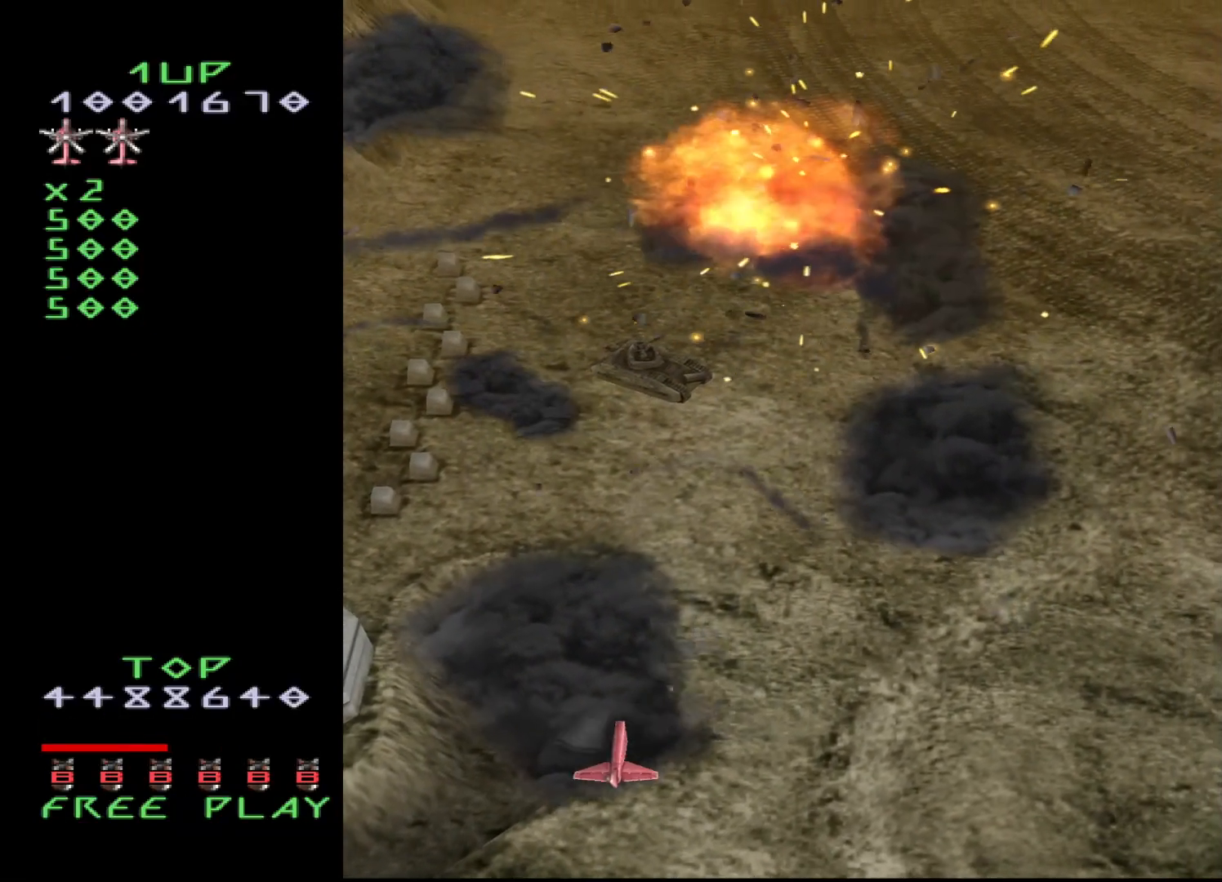
{"buttons": [], "events": [[350, "DPAD_DOWN", "up"]]}
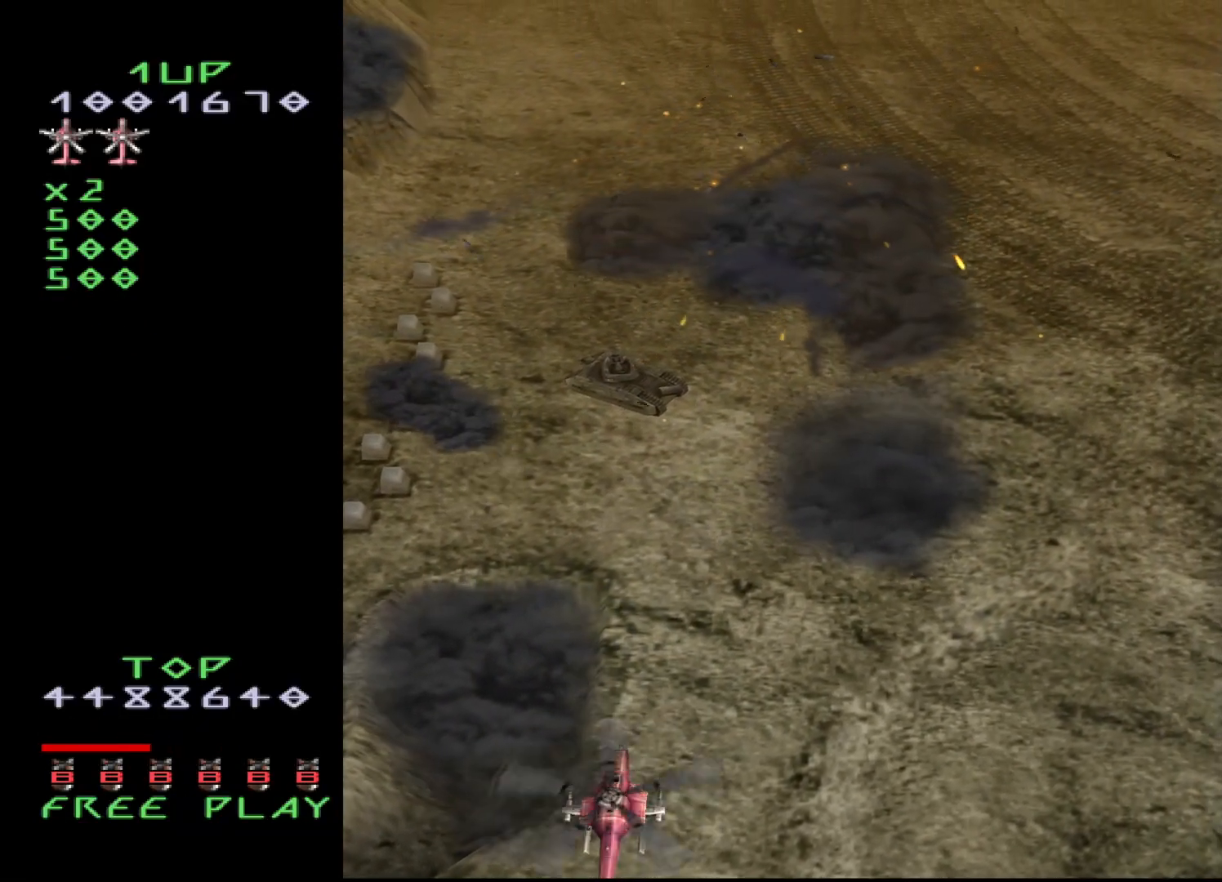
{"buttons": [], "events": [[383, "DPAD_UP", "down"], [433, "DPAD_UP", "up"]]}
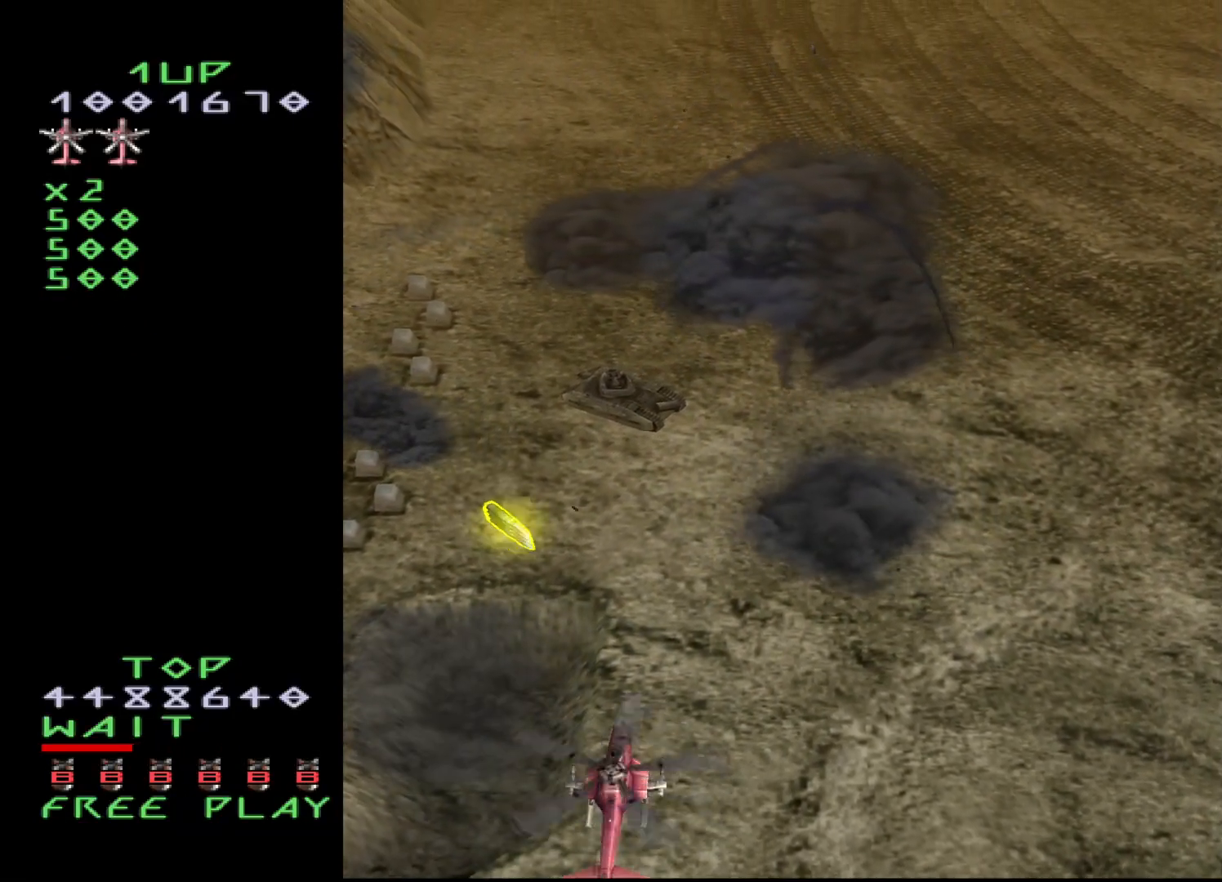
{"buttons": ["DPAD_UP"], "events": [[150, "DPAD_LEFT", "down"], [333, "DPAD_UP", "down"], [383, "DPAD_LEFT", "up"]]}
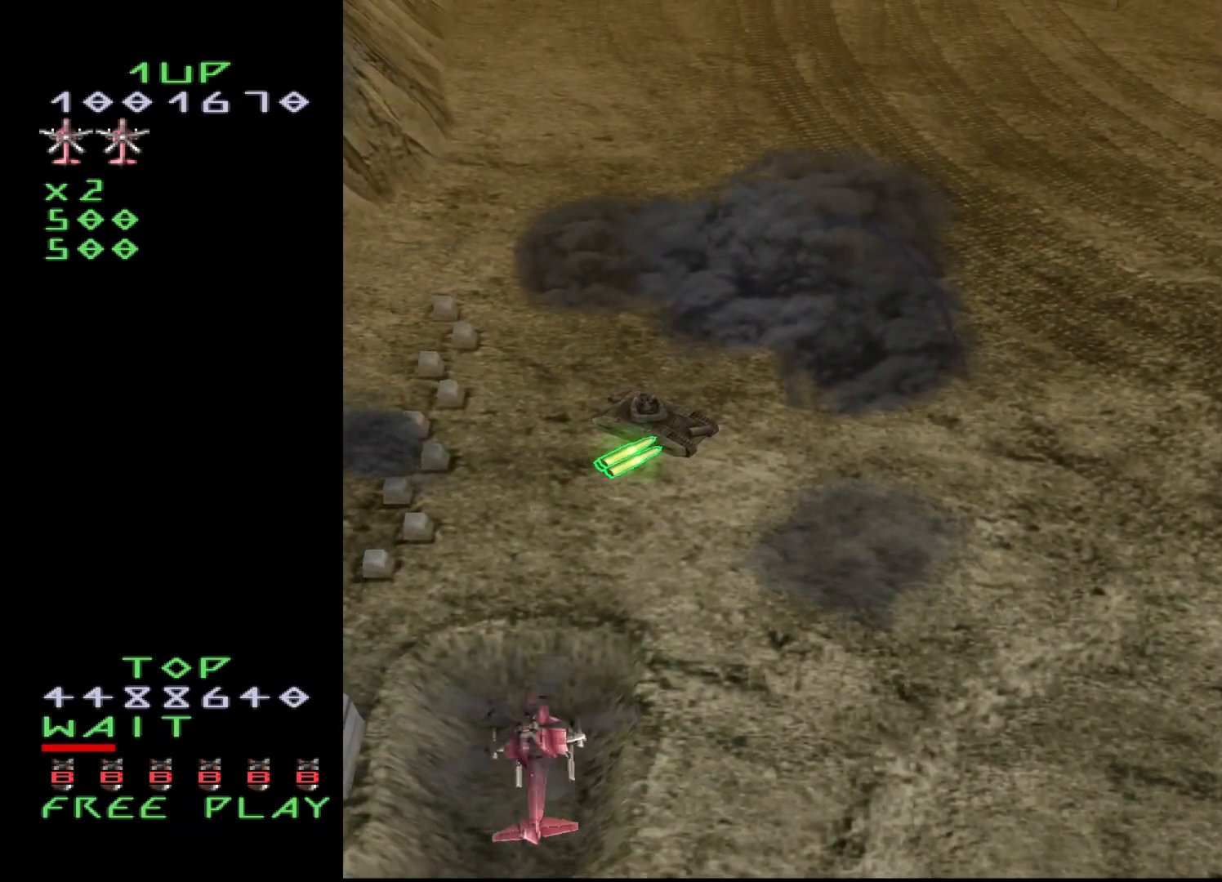
{"buttons": ["DPAD_UP"], "events": []}
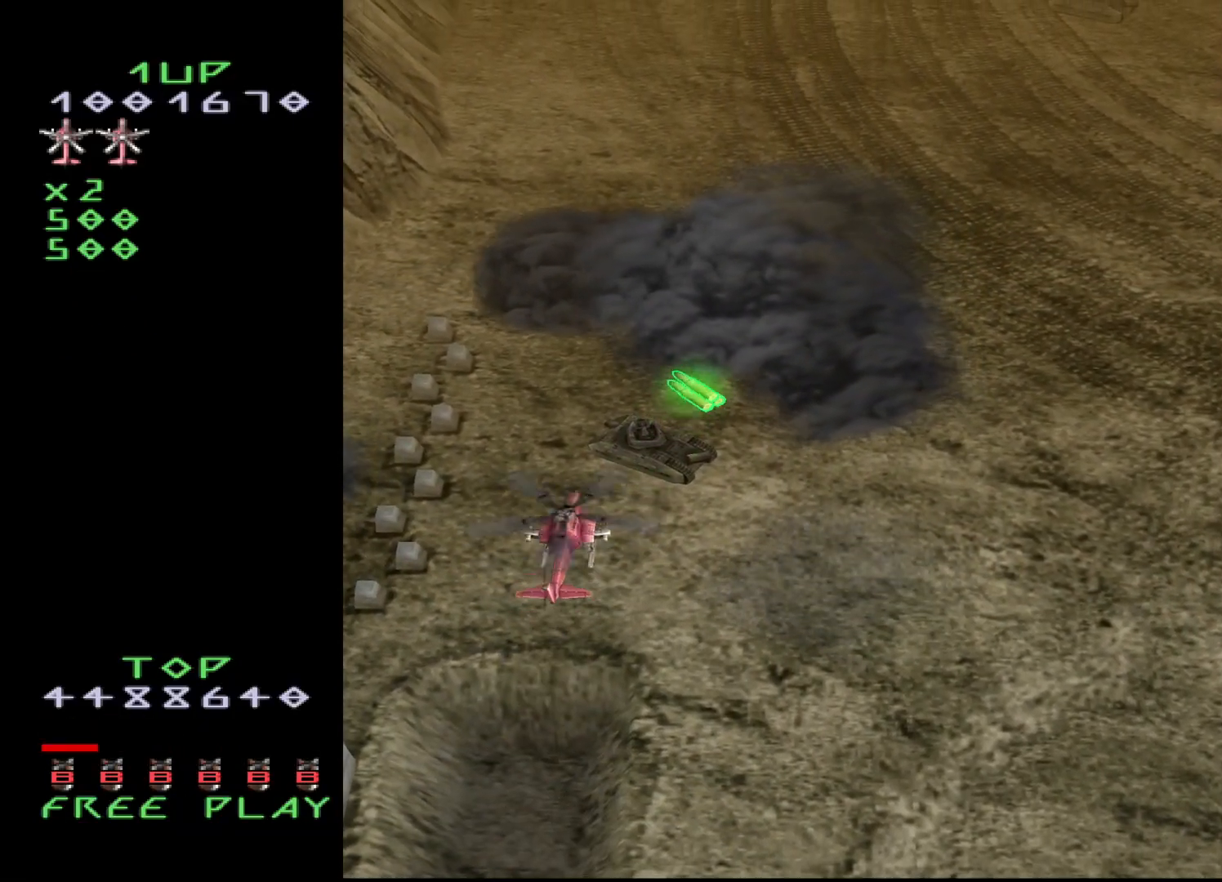
{"buttons": [], "events": [[100, "DPAD_UP", "up"], [150, "DPAD_LEFT", "down"], [283, "DPAD_LEFT", "up"]]}
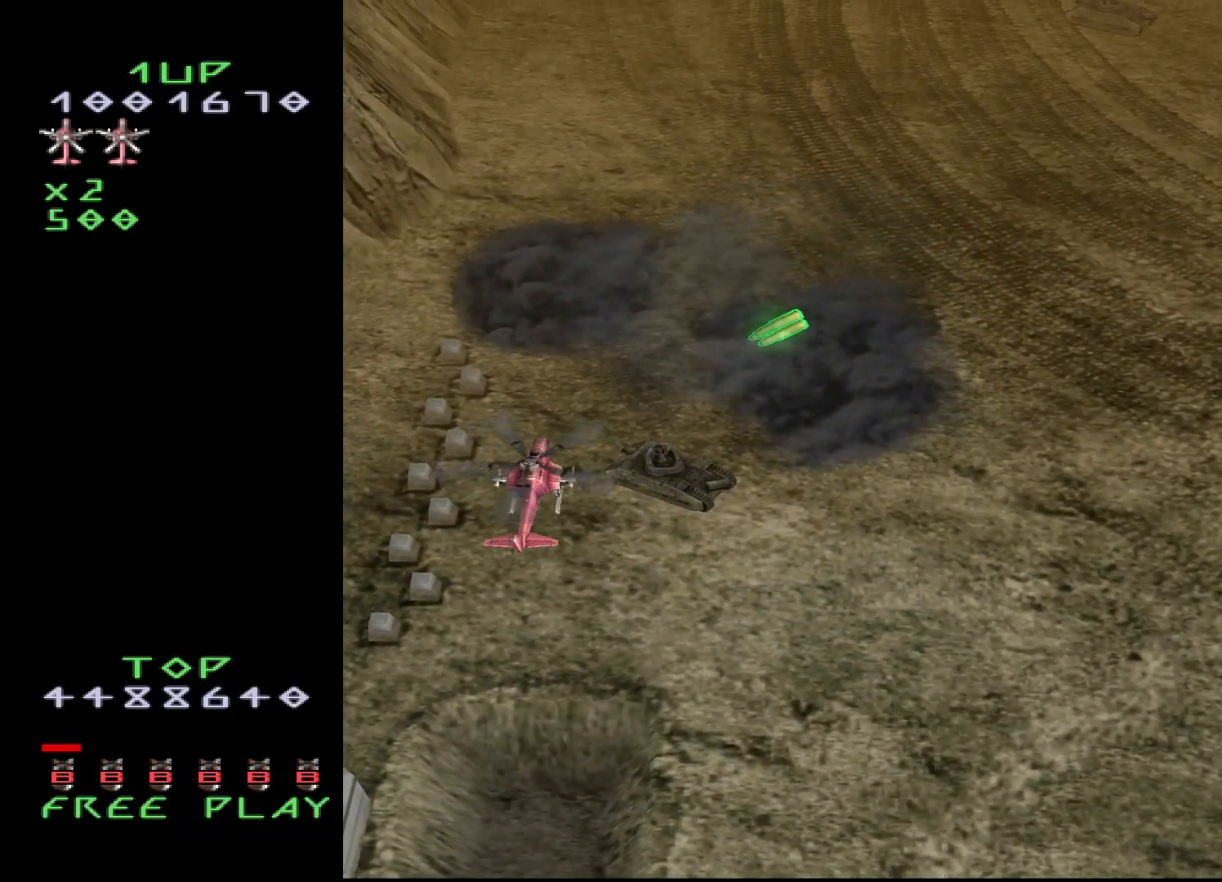
{"buttons": [], "events": []}
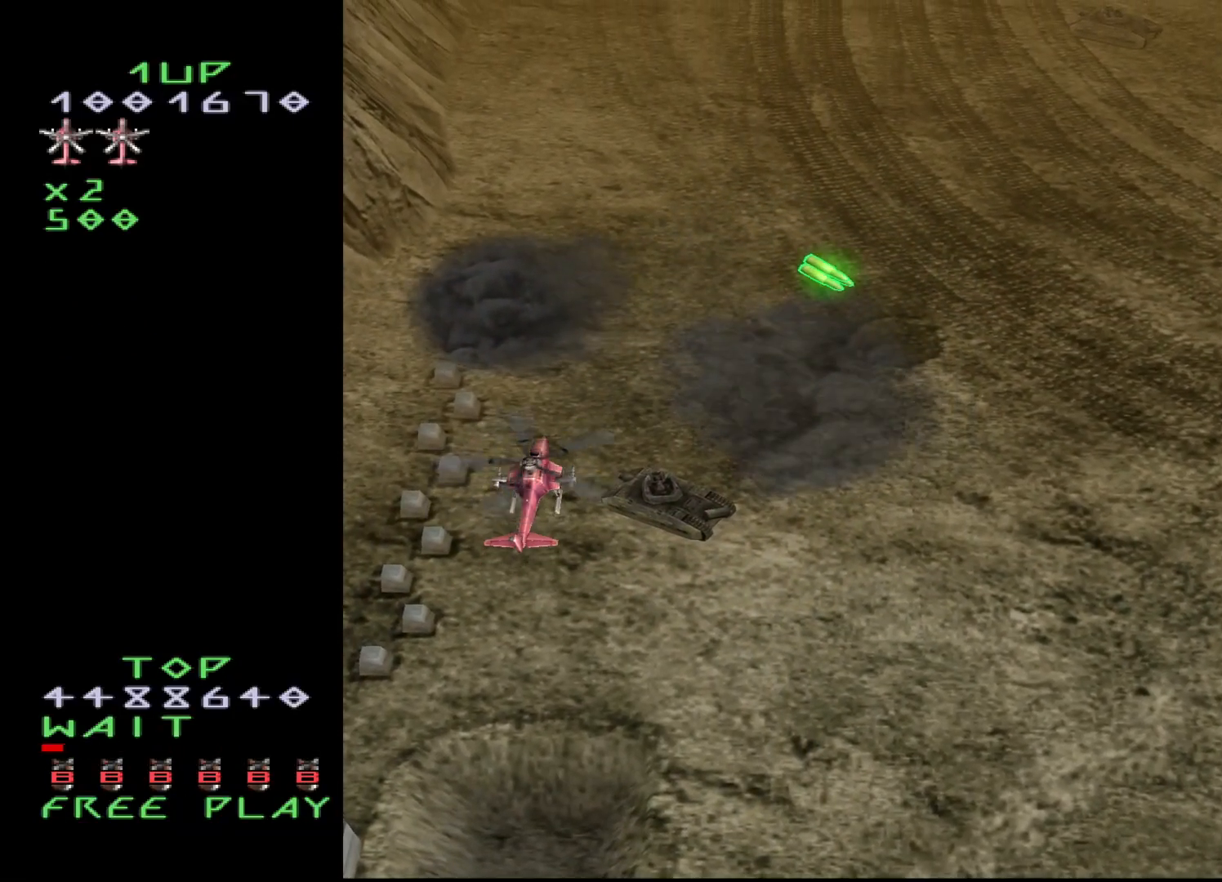
{"buttons": [], "events": []}
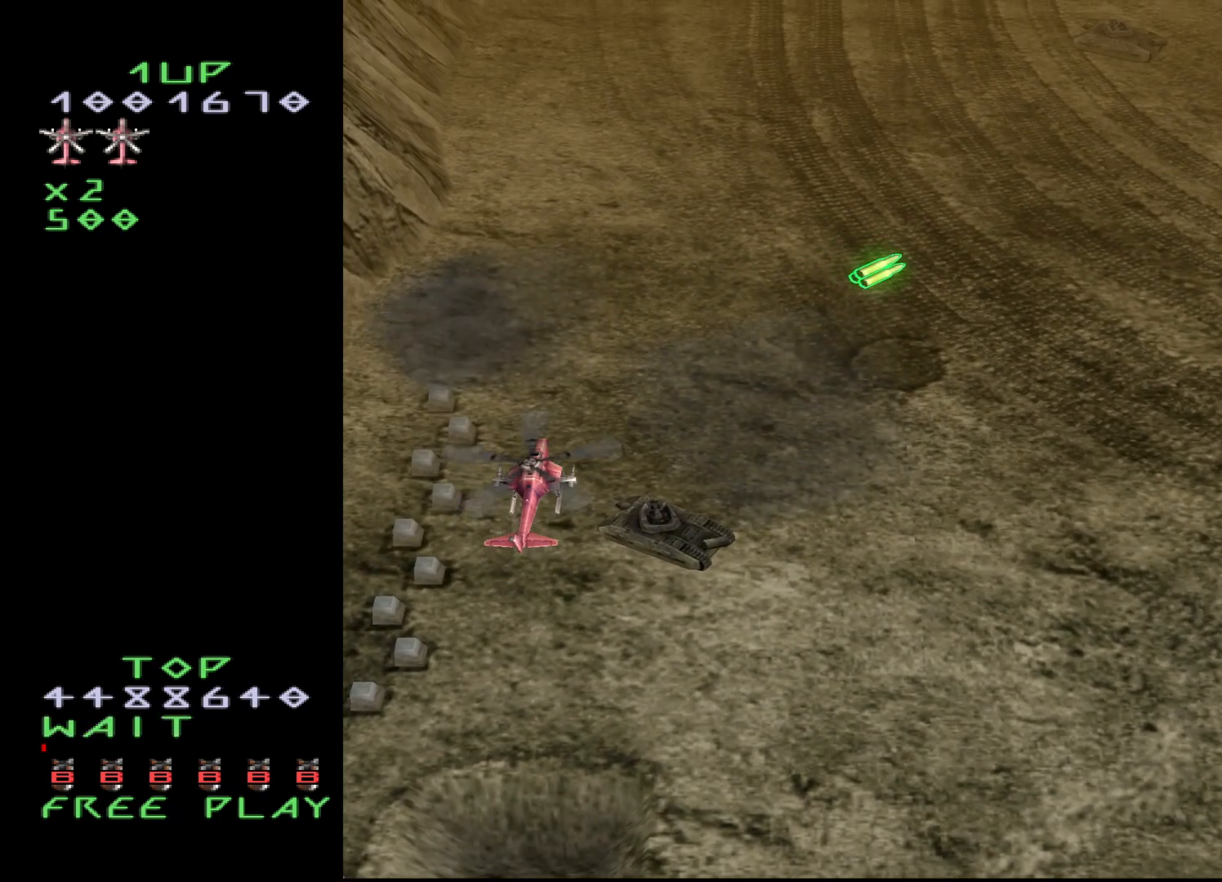
{"buttons": [], "events": []}
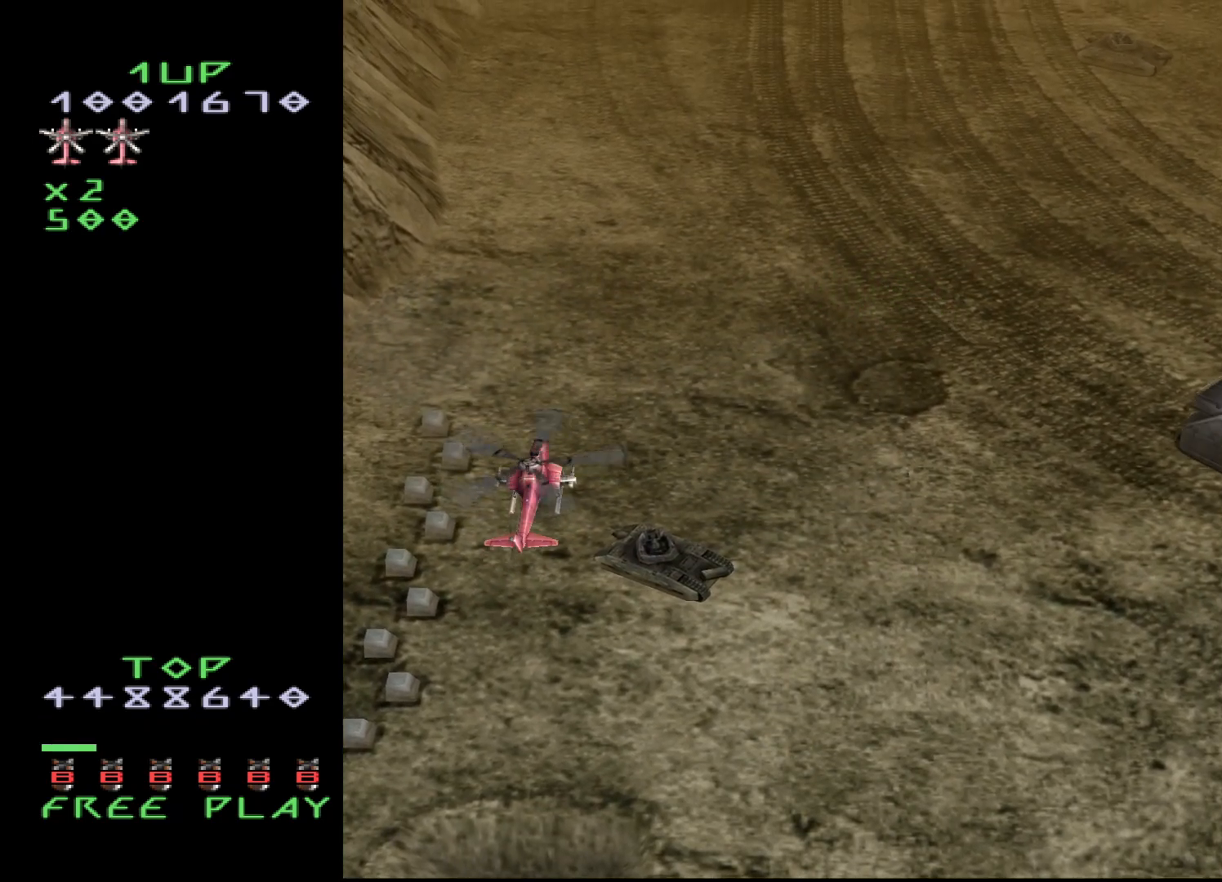
{"buttons": [], "events": []}
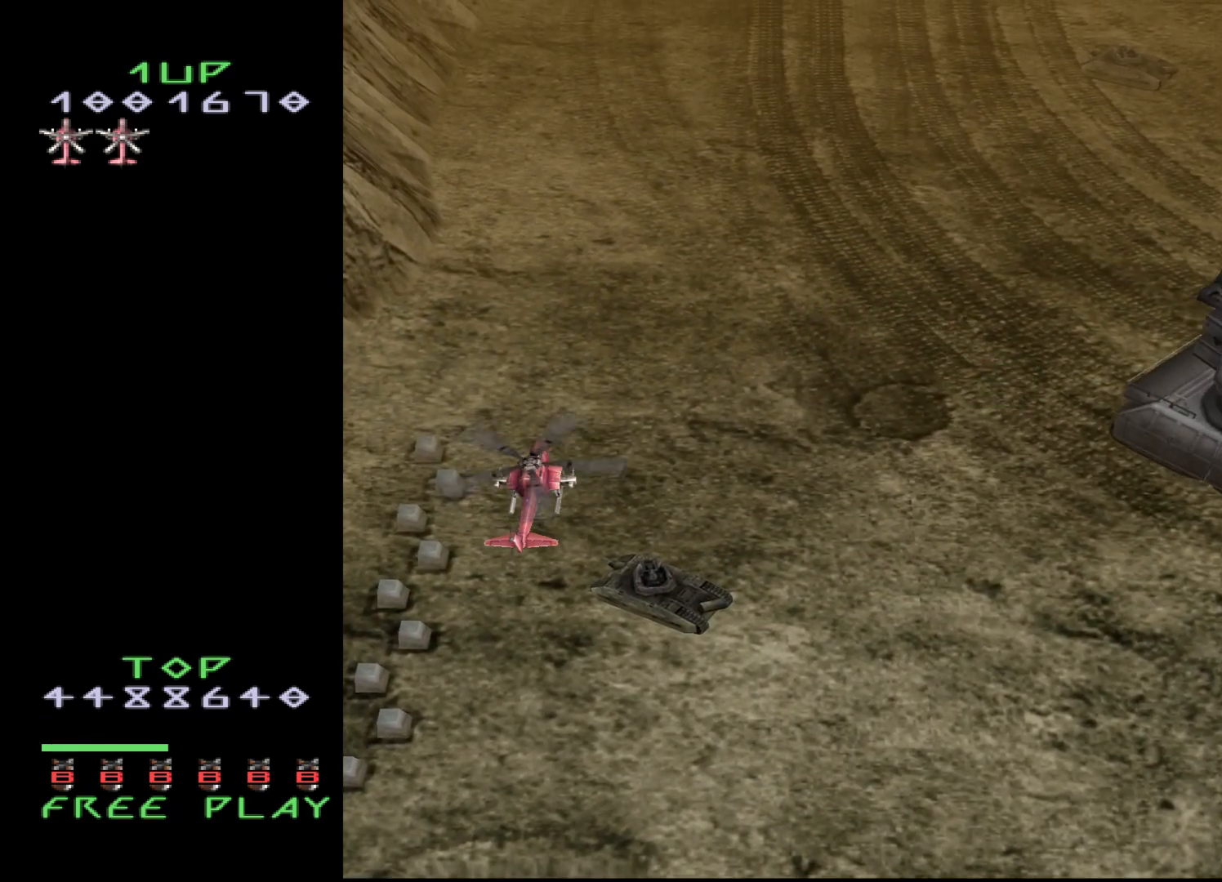
{"buttons": [], "events": []}
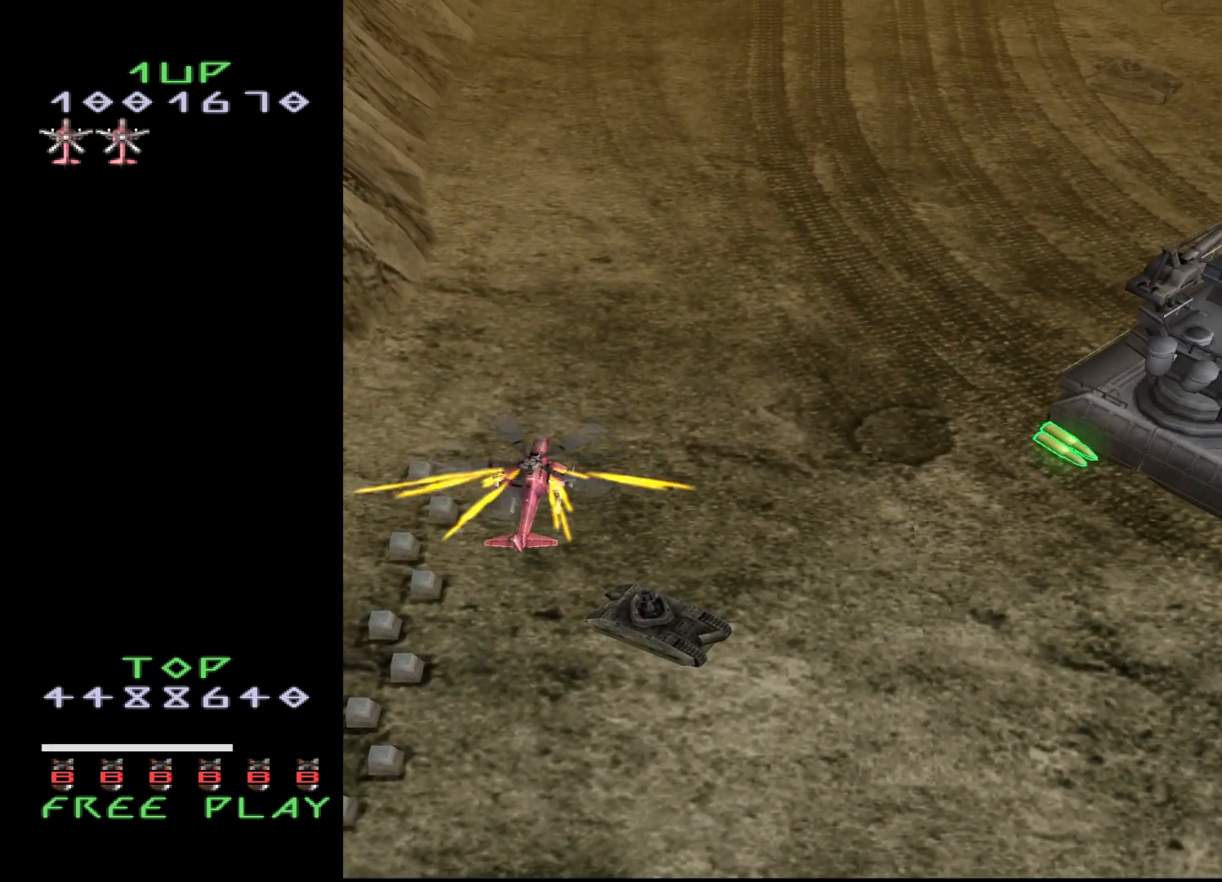
{"buttons": ["DPAD_RIGHT"], "events": [[117, "DPAD_RIGHT", "down"]]}
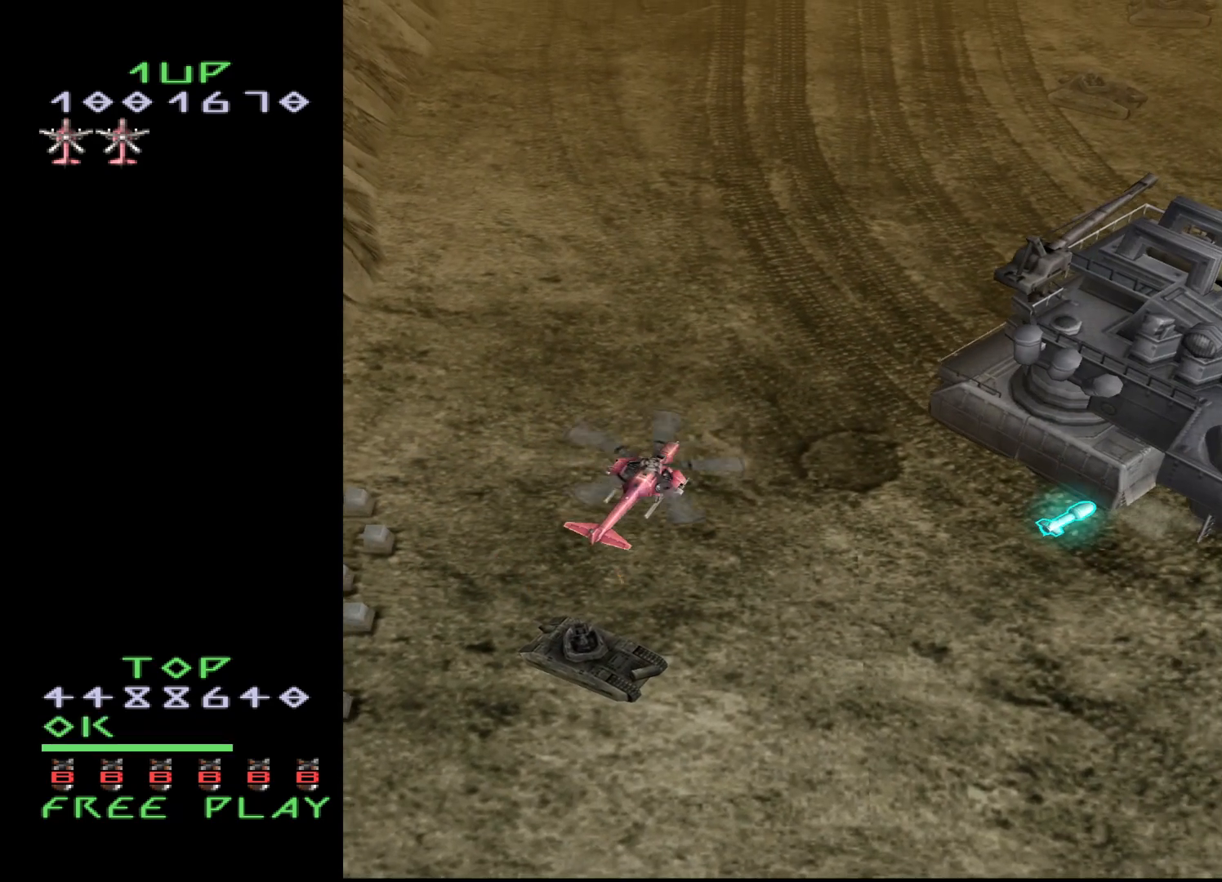
{"buttons": ["DPAD_RIGHT"], "events": []}
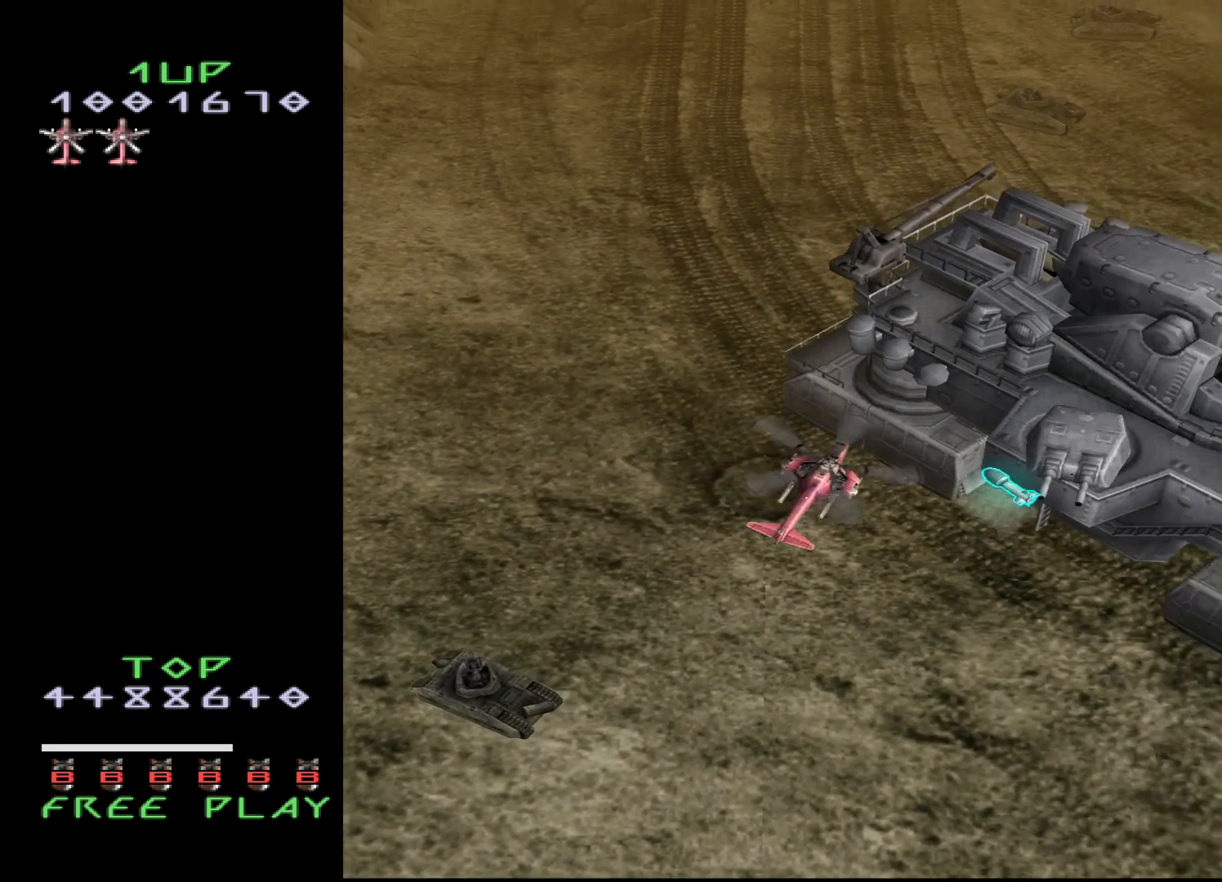
{"buttons": ["CROSS", "DPAD_DOWN"], "events": [[150, "DPAD_UP", "down"], [233, "CROSS", "down"], [250, "DPAD_DOWN", "down"], [250, "DPAD_UP", "up"], [350, "DPAD_RIGHT", "up"], [367, "DPAD_LEFT", "down"], [483, "DPAD_LEFT", "up"]]}
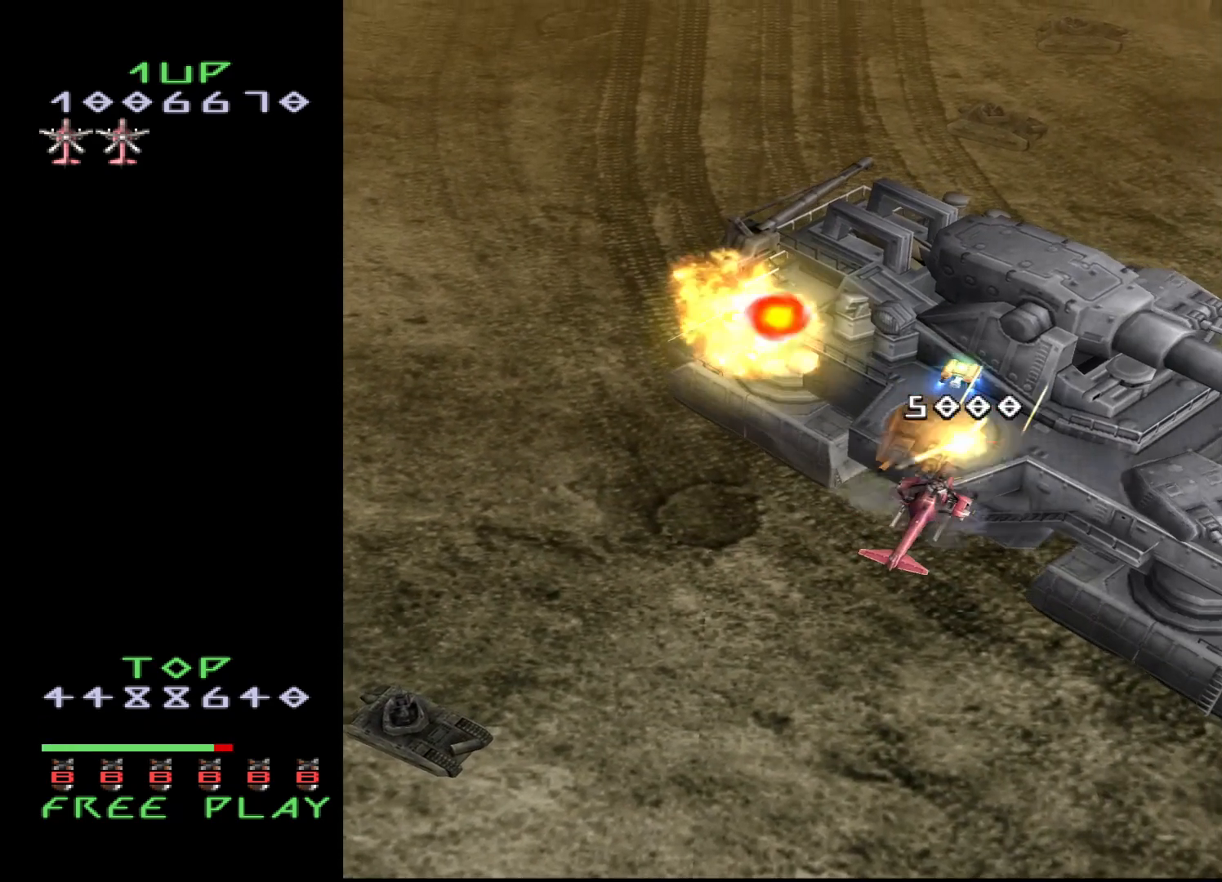
{"buttons": ["CROSS"], "events": [[150, "DPAD_LEFT", "down"], [250, "DPAD_LEFT", "up"], [417, "DPAD_DOWN", "up"]]}
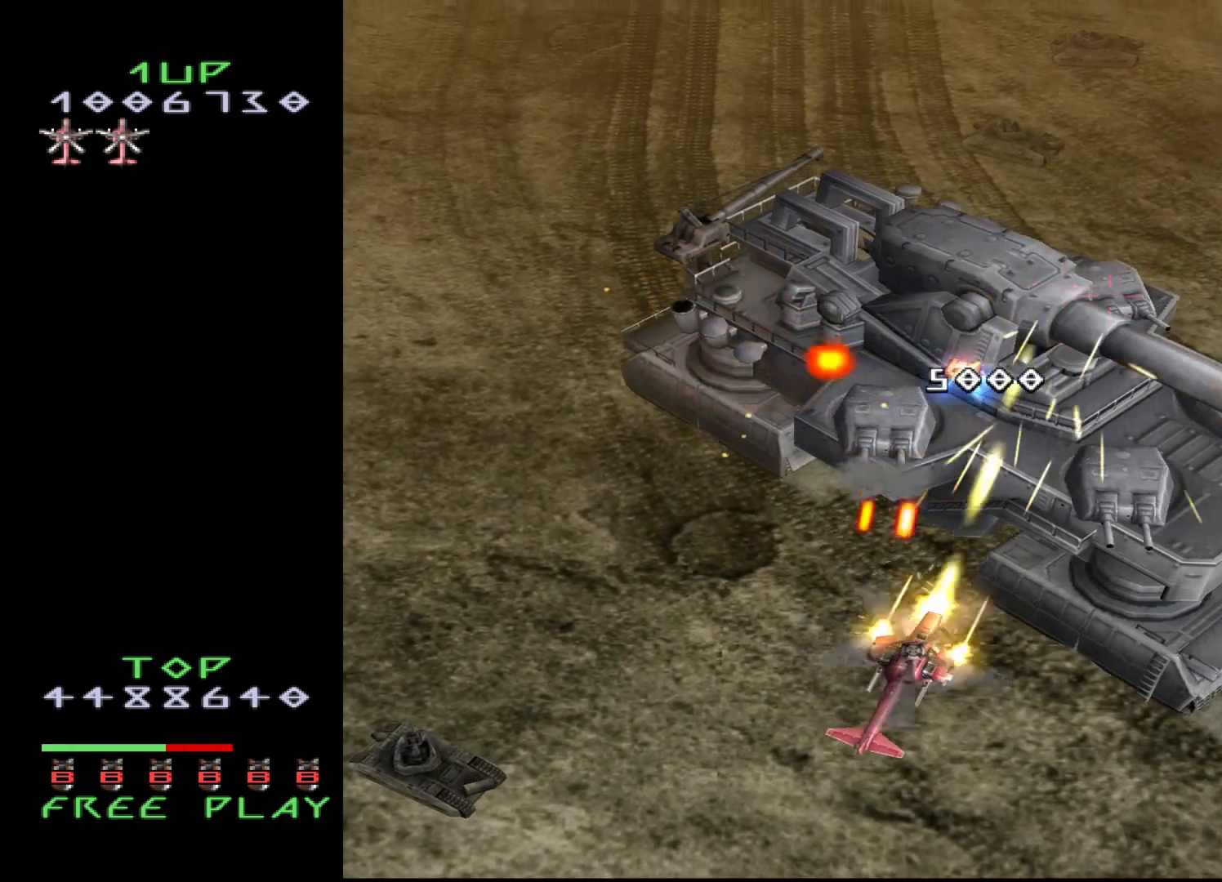
{"buttons": ["CROSS", "DPAD_DOWN", "DPAD_LEFT"], "events": [[117, "DPAD_LEFT", "down"], [167, "DPAD_DOWN", "down"]]}
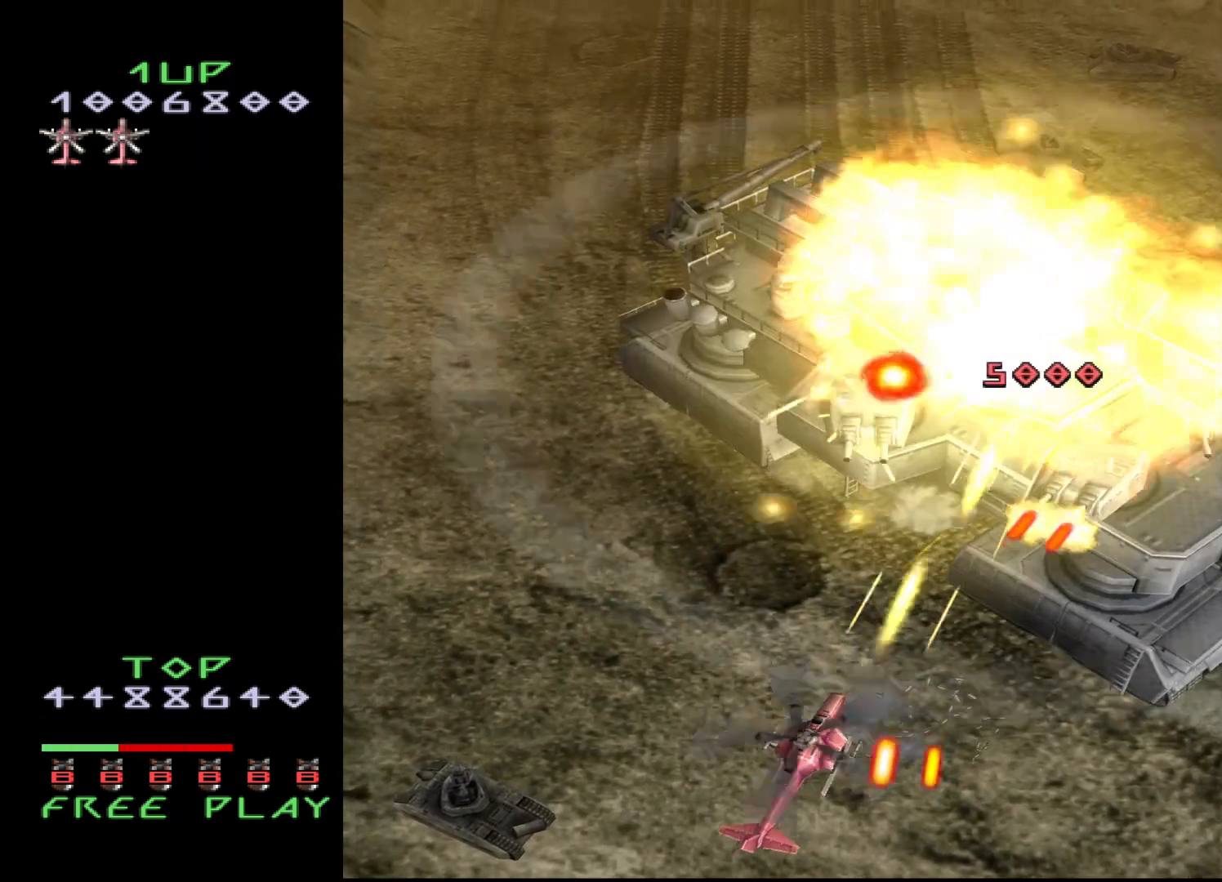
{"buttons": ["CROSS", "DPAD_UP", "DPAD_LEFT"], "events": [[17, "DPAD_LEFT", "up"], [50, "DPAD_DOWN", "up"], [167, "DPAD_DOWN", "down"], [233, "DPAD_LEFT", "down"], [350, "DPAD_DOWN", "up"], [367, "DPAD_LEFT", "up"], [467, "DPAD_LEFT", "down"], [467, "DPAD_UP", "down"]]}
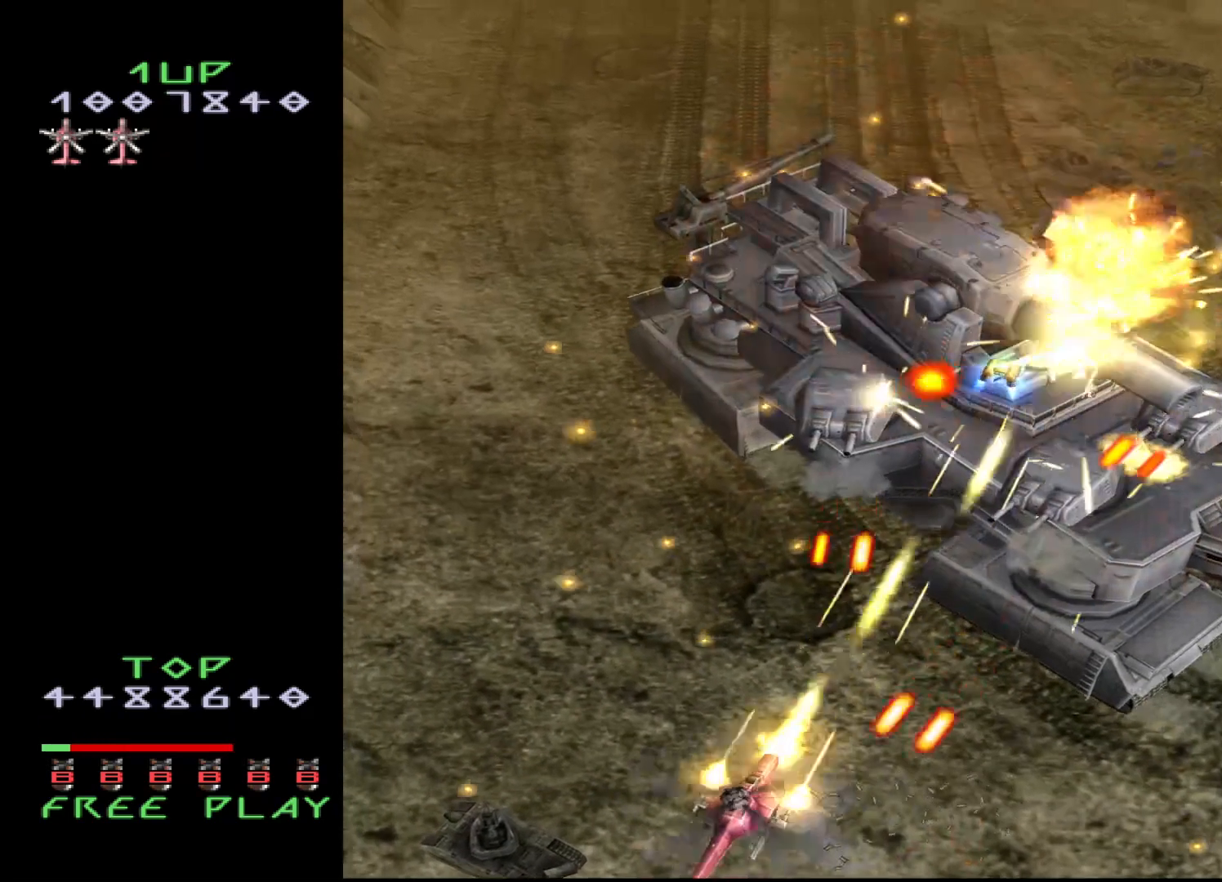
{"buttons": ["CROSS", "DPAD_DOWN"], "events": [[50, "DPAD_LEFT", "up"], [50, "DPAD_UP", "up"], [133, "DPAD_DOWN", "down"], [217, "DPAD_LEFT", "down"], [383, "DPAD_LEFT", "up"], [450, "DPAD_DOWN", "up"], [500, "DPAD_DOWN", "down"]]}
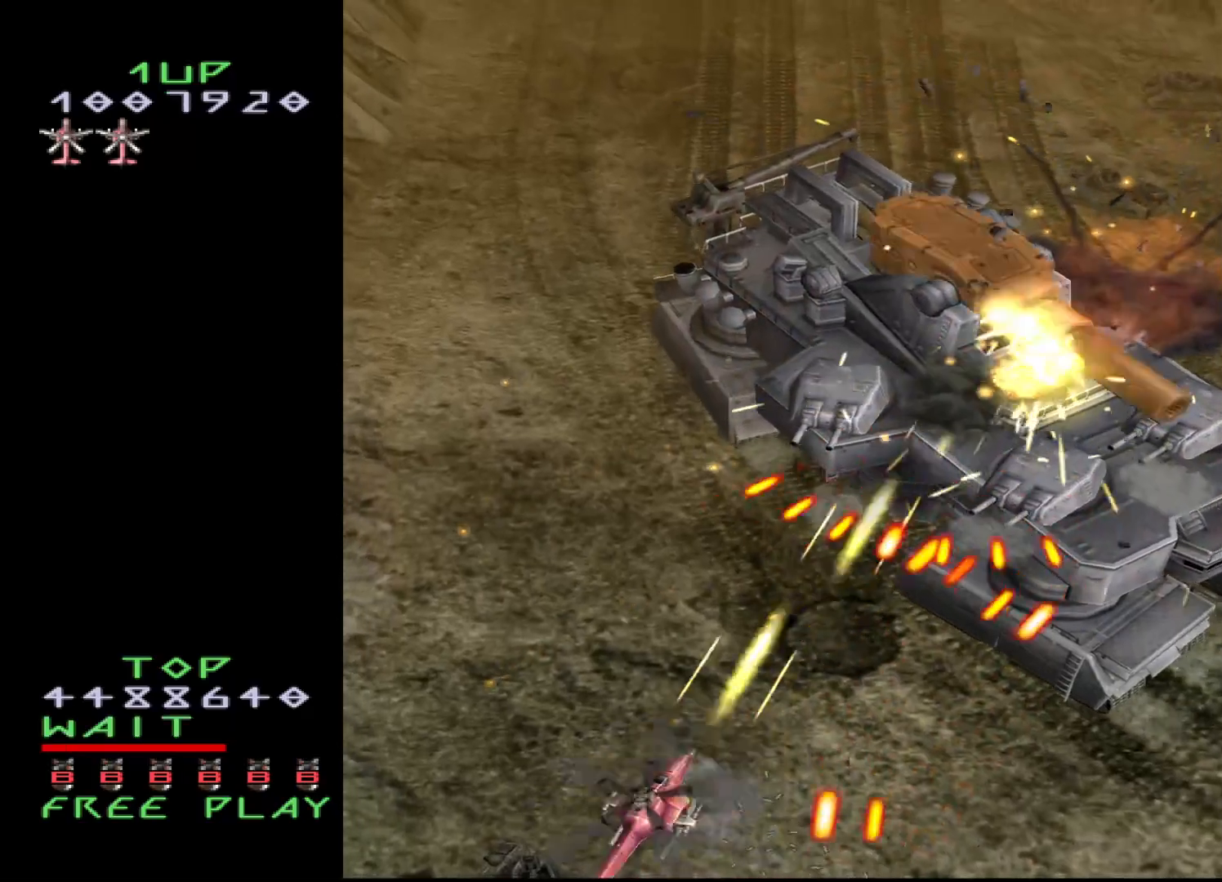
{"buttons": ["CROSS", "DPAD_UP"], "events": [[17, "DPAD_LEFT", "down"], [83, "DPAD_DOWN", "up"], [100, "DPAD_LEFT", "up"], [217, "CIRCLE", "down"], [350, "CIRCLE", "up"], [383, "DPAD_RIGHT", "down"], [450, "DPAD_UP", "down"], [467, "DPAD_RIGHT", "up"]]}